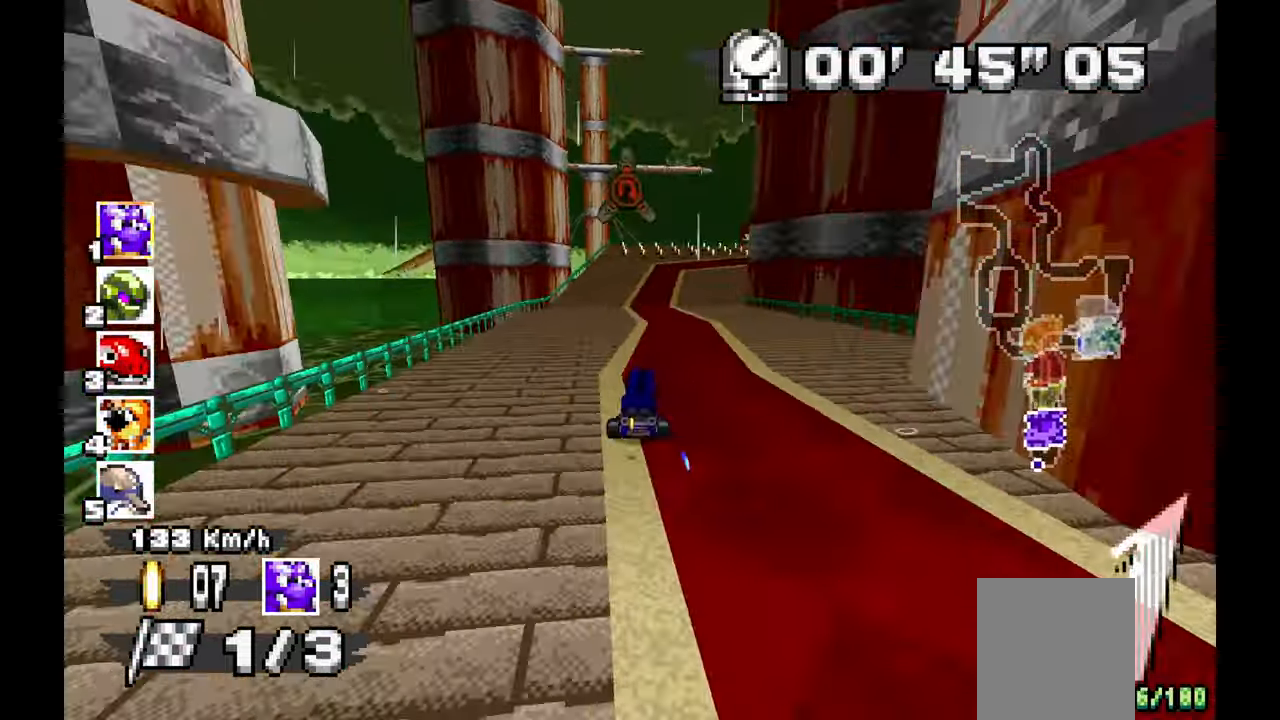
Gameplay with a controller (Xbox layout); each line is a JSON object with the inputs held at the frame after it (dt_ms = milliseconds from this image to that frame). "events" lists button and stick changes between this image and that frame as [ms after this image, input, new state], when the widget could be followed in between. Not read: C HOME L1 L2 L3 R1 R2 R3 START Y.
{"dt_ms": 500, "buttons": ["A"], "left_stick": "right", "events": []}
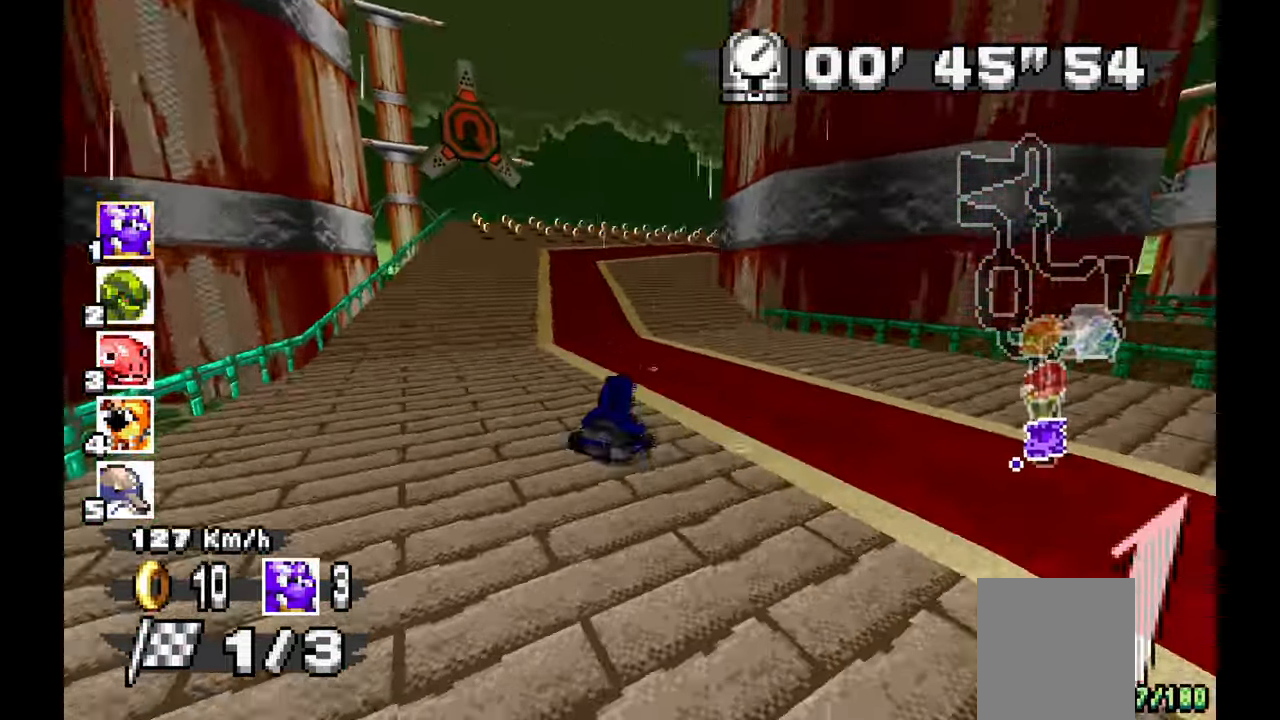
{"dt_ms": 500, "buttons": ["A"], "left_stick": "right", "events": []}
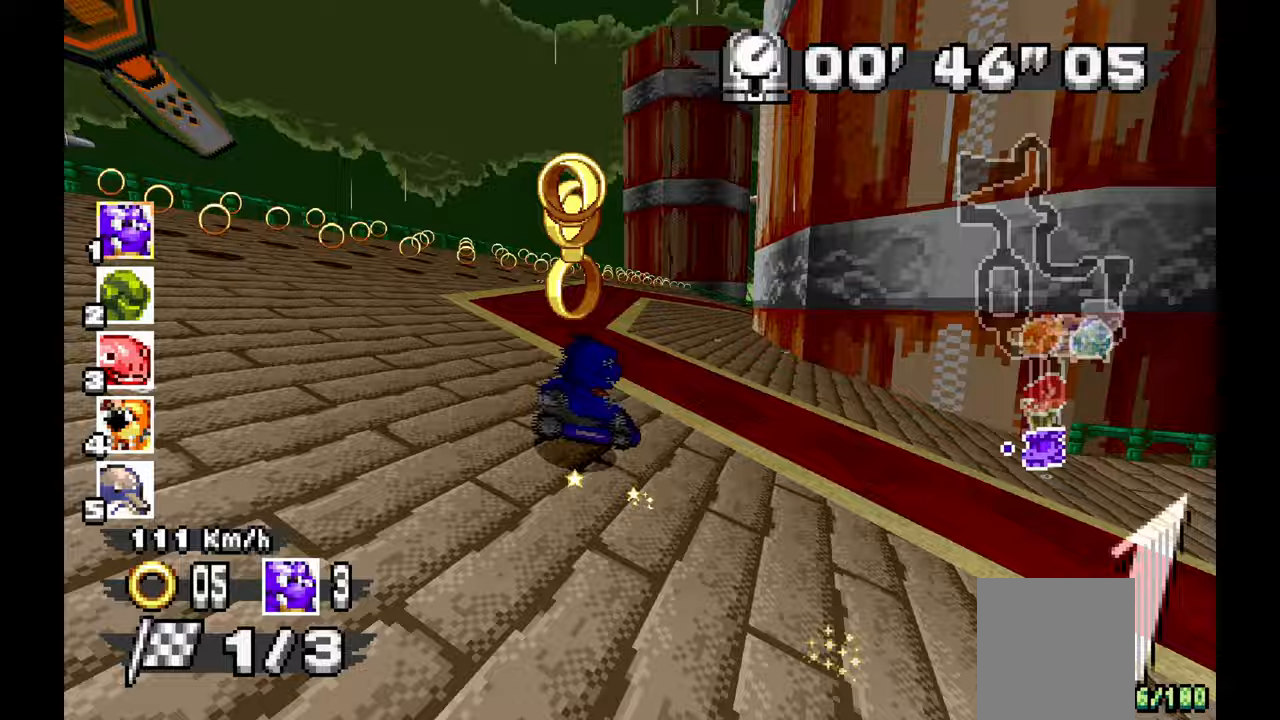
{"dt_ms": 1000, "buttons": ["A"], "left_stick": "right", "events": [[783, "left_stick", "center"], [917, "left_stick", "right"]]}
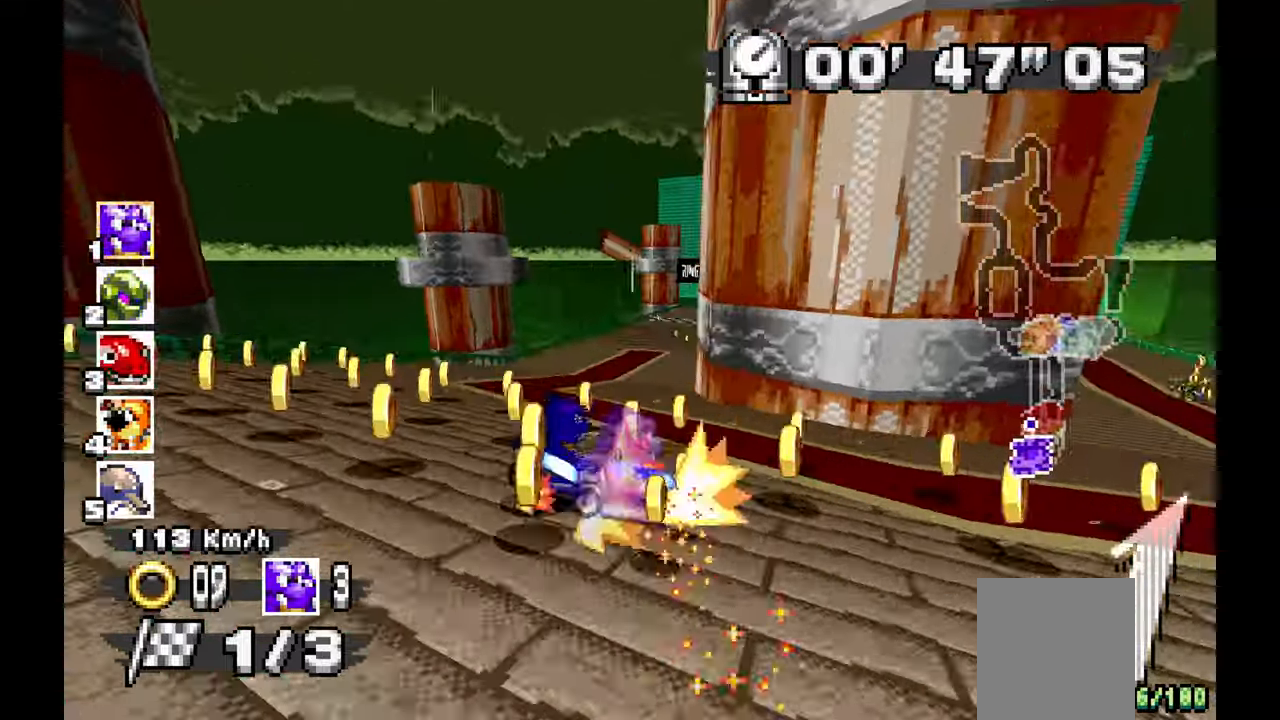
{"dt_ms": 500, "buttons": ["A"], "left_stick": "center", "events": [[383, "left_stick", "center"]]}
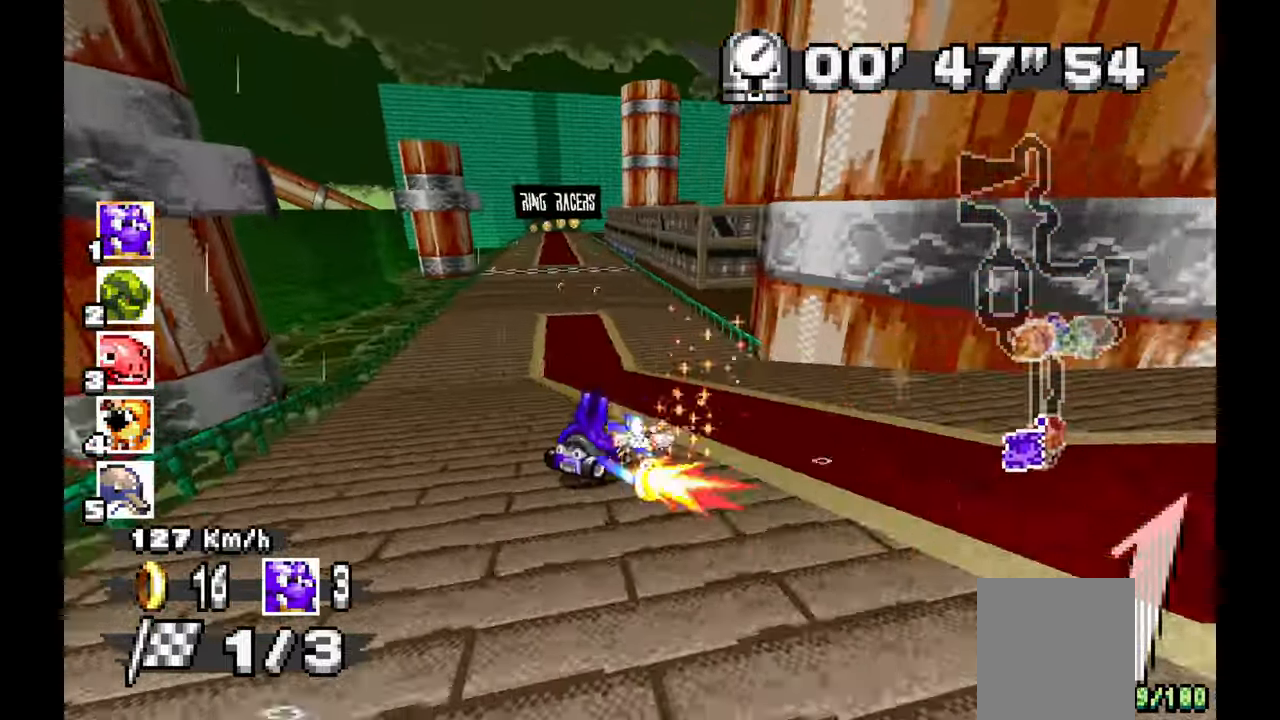
{"dt_ms": 500, "buttons": ["A"], "left_stick": "left", "events": [[117, "left_stick", "left"]]}
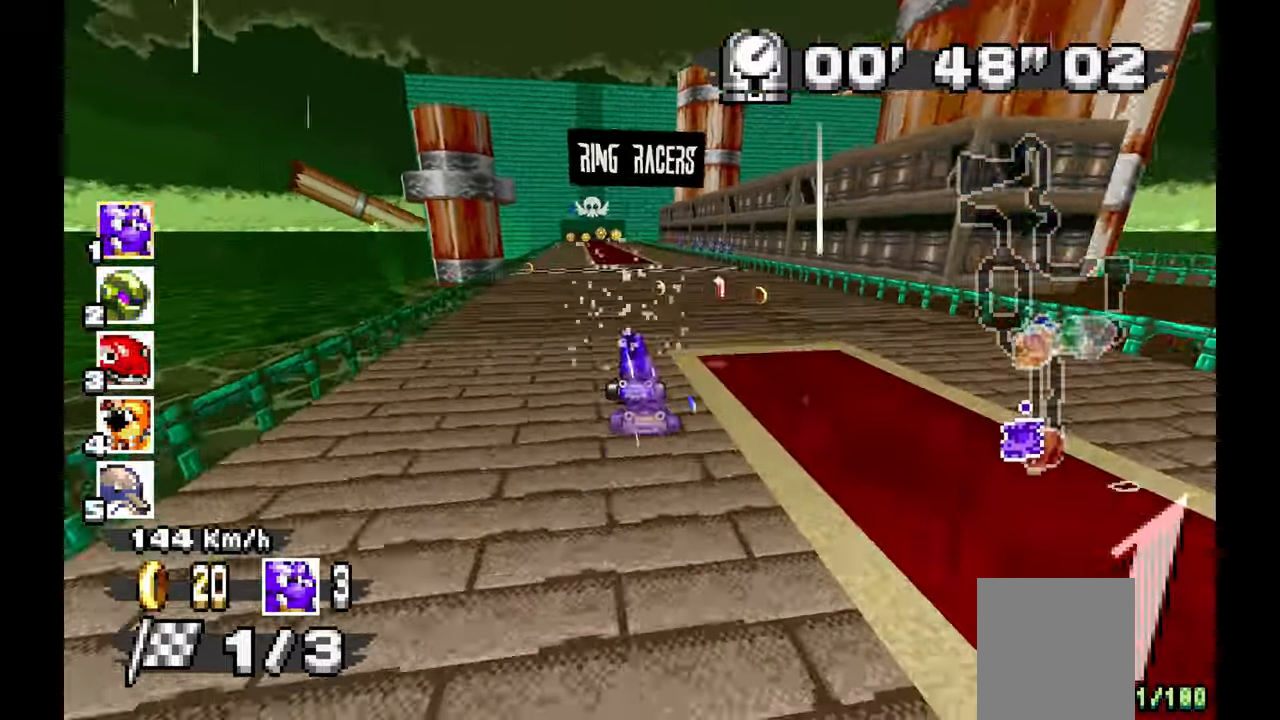
{"dt_ms": 1000, "buttons": ["A"], "left_stick": "center"}
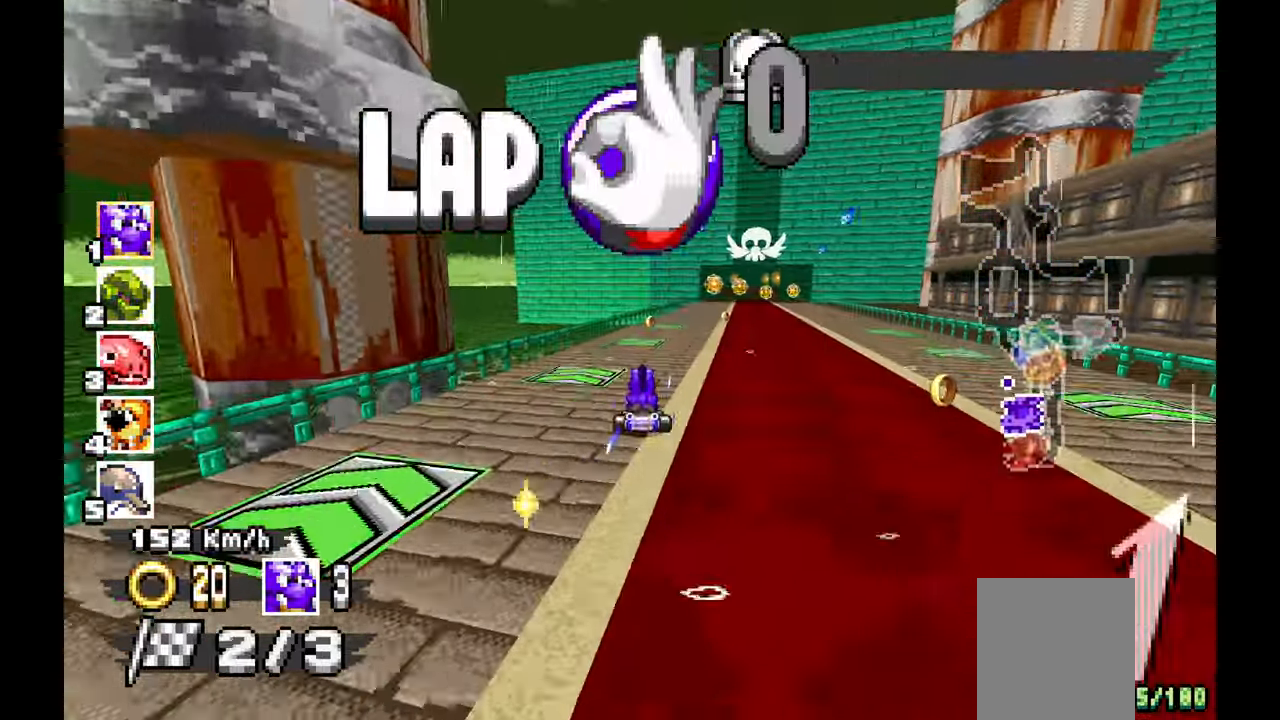
{"dt_ms": 500, "buttons": ["A"], "left_stick": "right", "events": [[183, "left_stick", "right"]]}
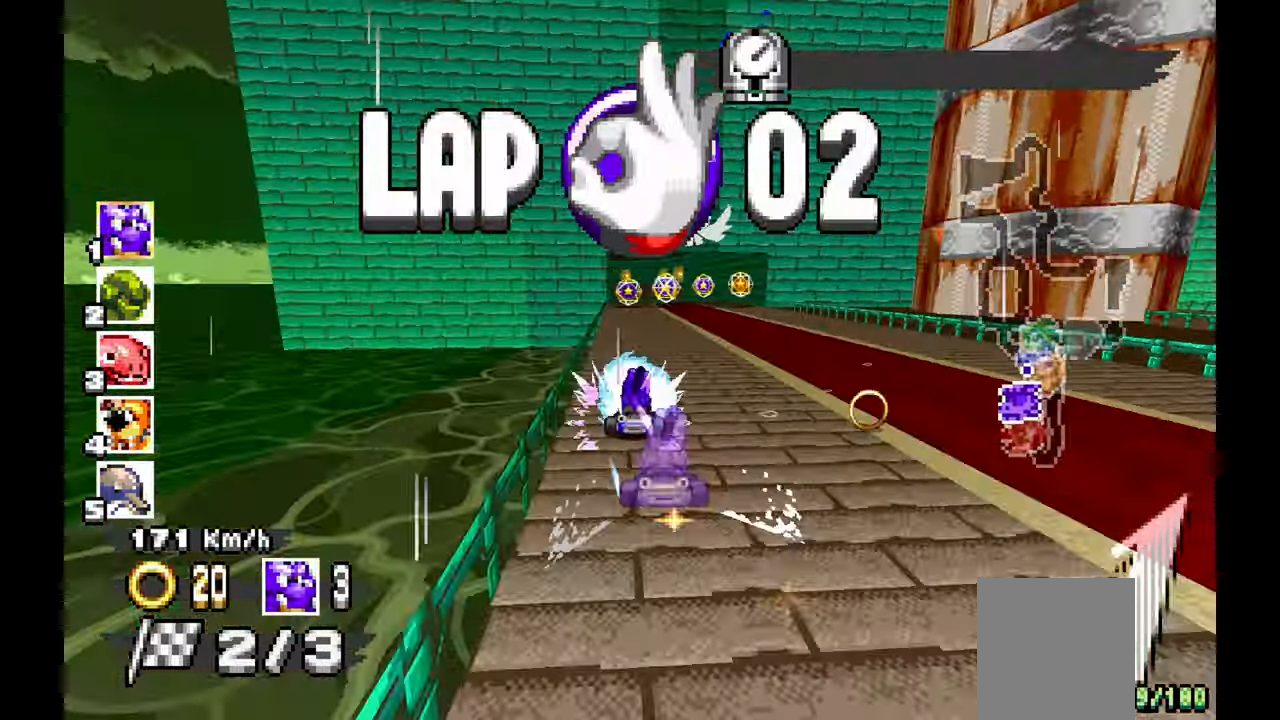
{"dt_ms": 500, "buttons": ["A"], "left_stick": "left", "events": [[17, "left_stick", "center"], [133, "left_stick", "left"], [283, "left_stick", "center"], [450, "left_stick", "up-left"], [500, "left_stick", "left"]]}
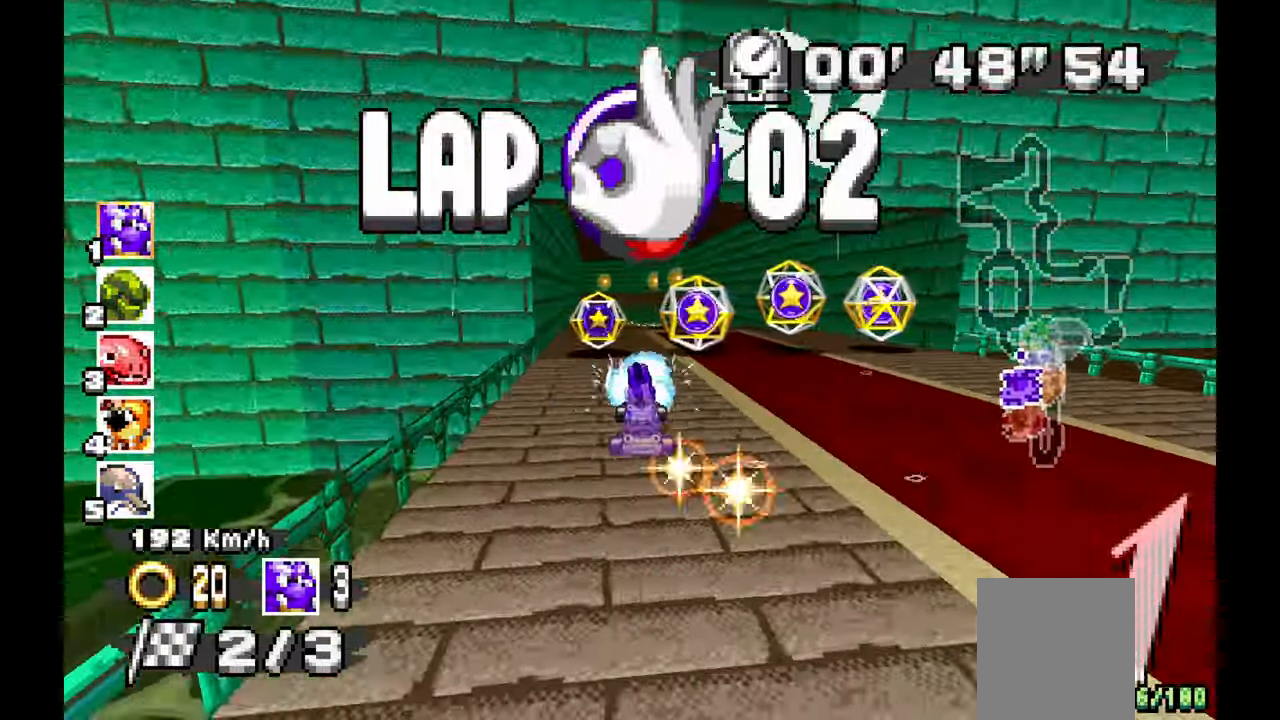
{"dt_ms": 500, "buttons": ["A"], "left_stick": "left", "events": [[383, "left_stick", "down"], [467, "left_stick", "left"]]}
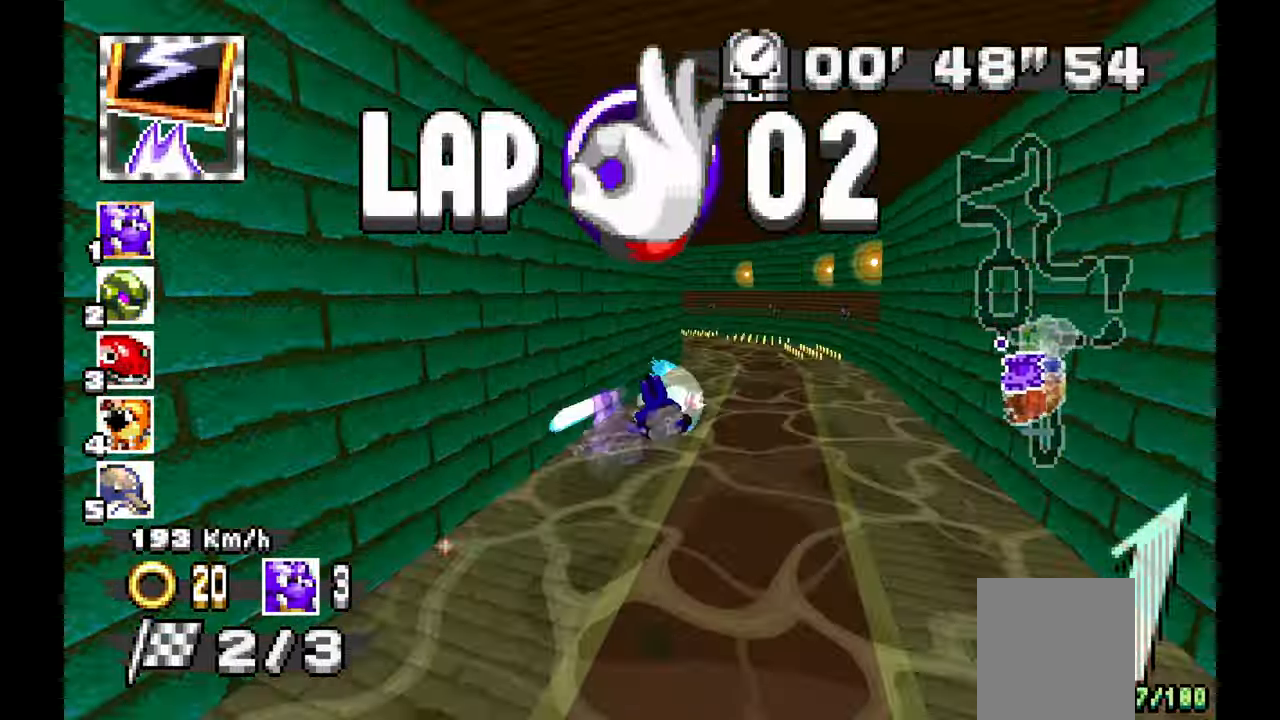
{"dt_ms": 500, "buttons": ["A"], "left_stick": "left", "events": []}
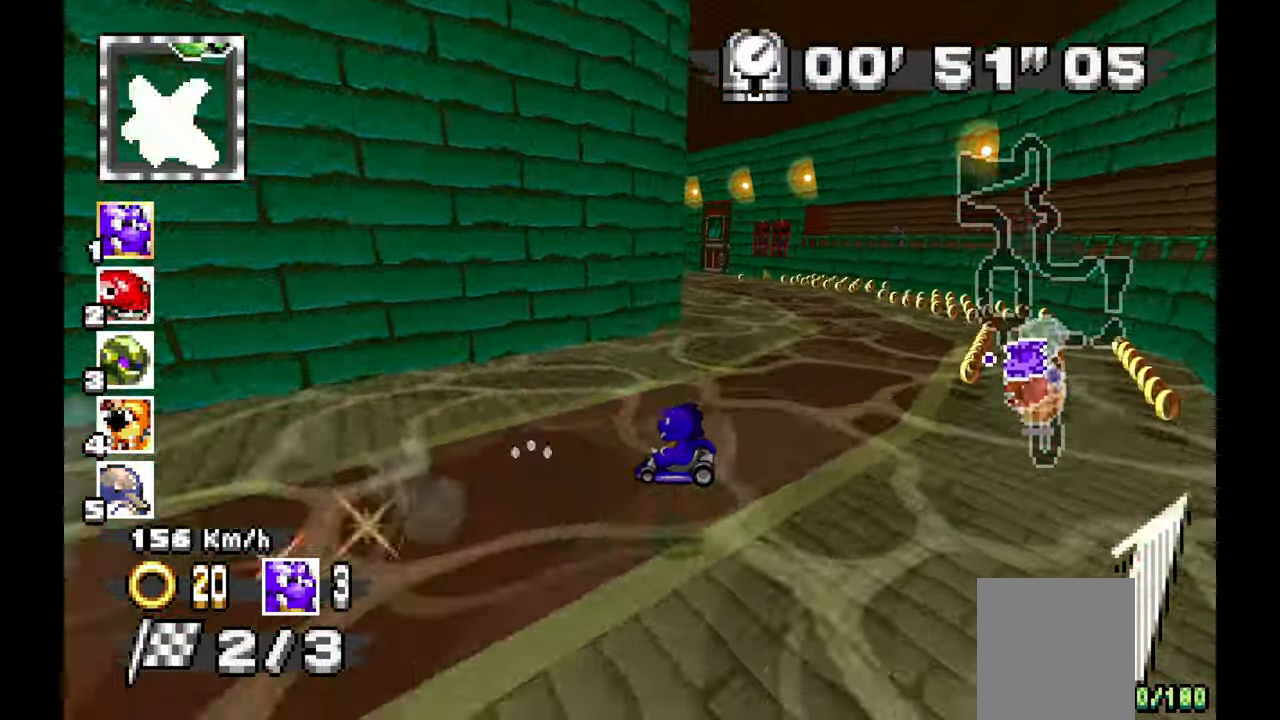
{"dt_ms": 500, "buttons": ["A"], "left_stick": "center", "events": [[467, "left_stick", "center"]]}
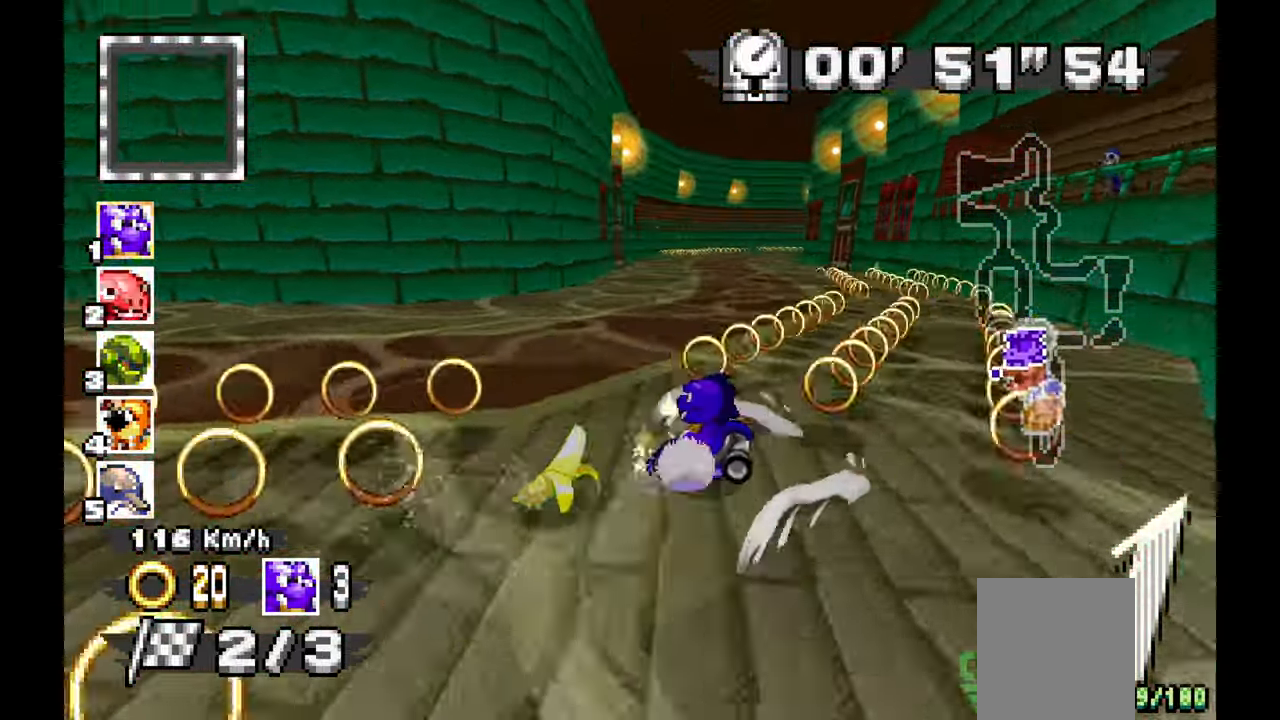
{"dt_ms": 500, "buttons": ["A"], "left_stick": "right", "events": [[83, "left_stick", "right"]]}
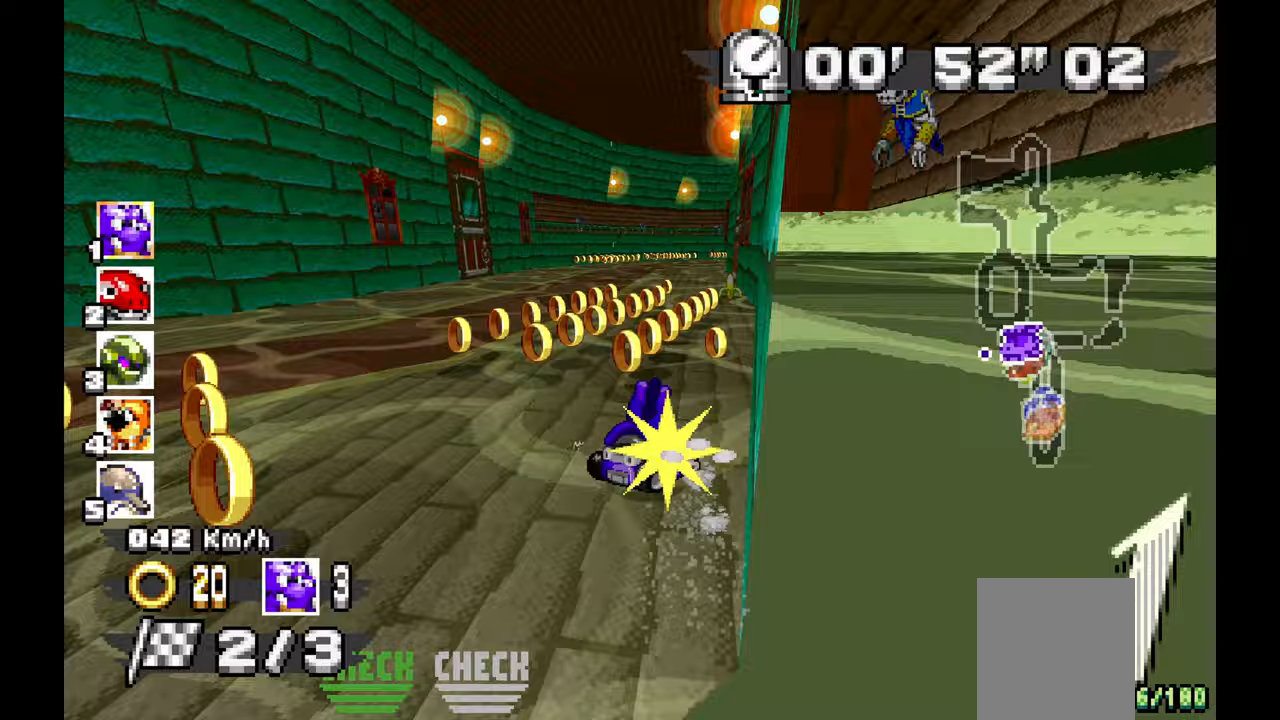
{"dt_ms": 500, "buttons": ["A"], "left_stick": "left", "events": [[100, "left_stick", "down-right"], [383, "left_stick", "left"]]}
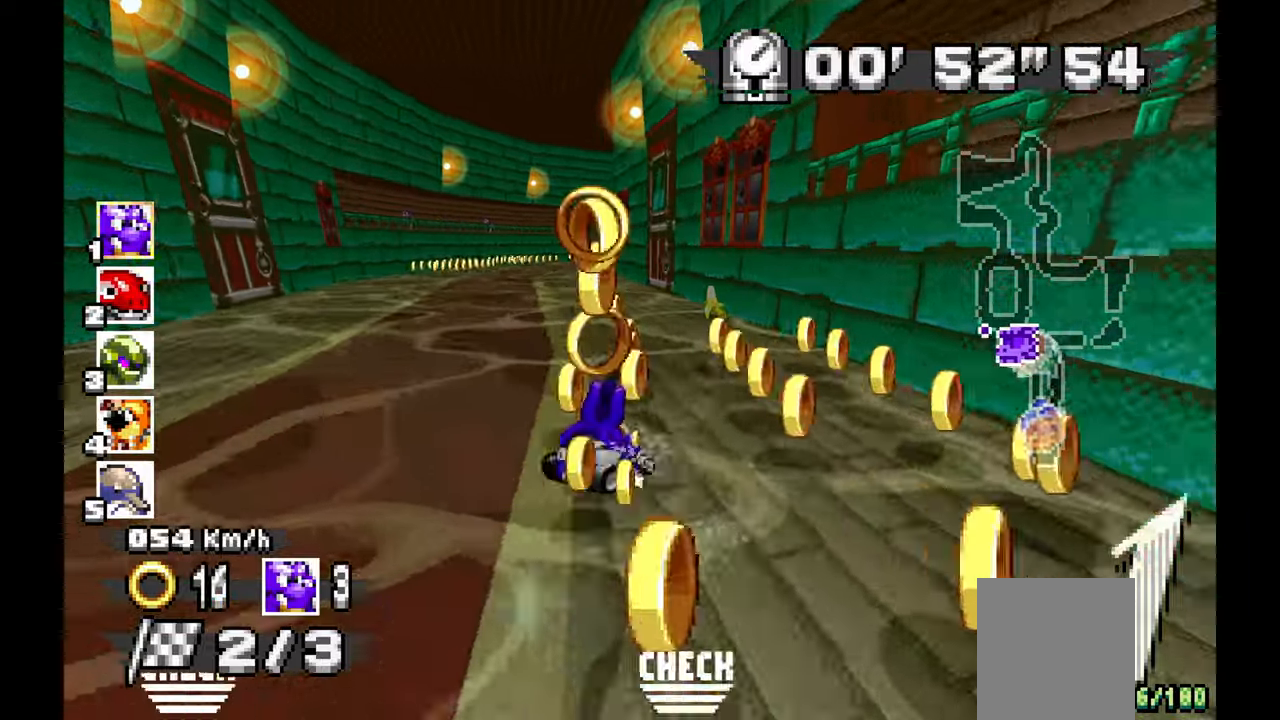
{"dt_ms": 500, "buttons": ["A"], "left_stick": "left", "events": []}
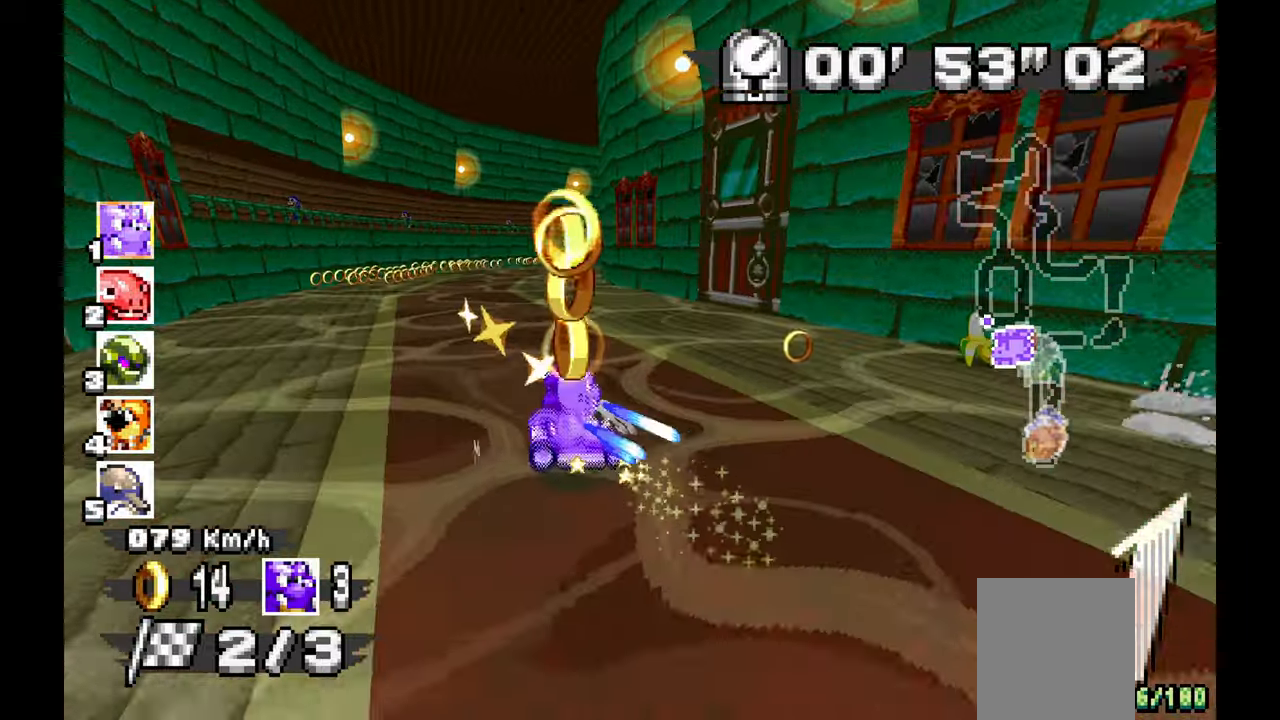
{"dt_ms": 500, "buttons": ["A"], "left_stick": "right", "events": [[317, "left_stick", "right"]]}
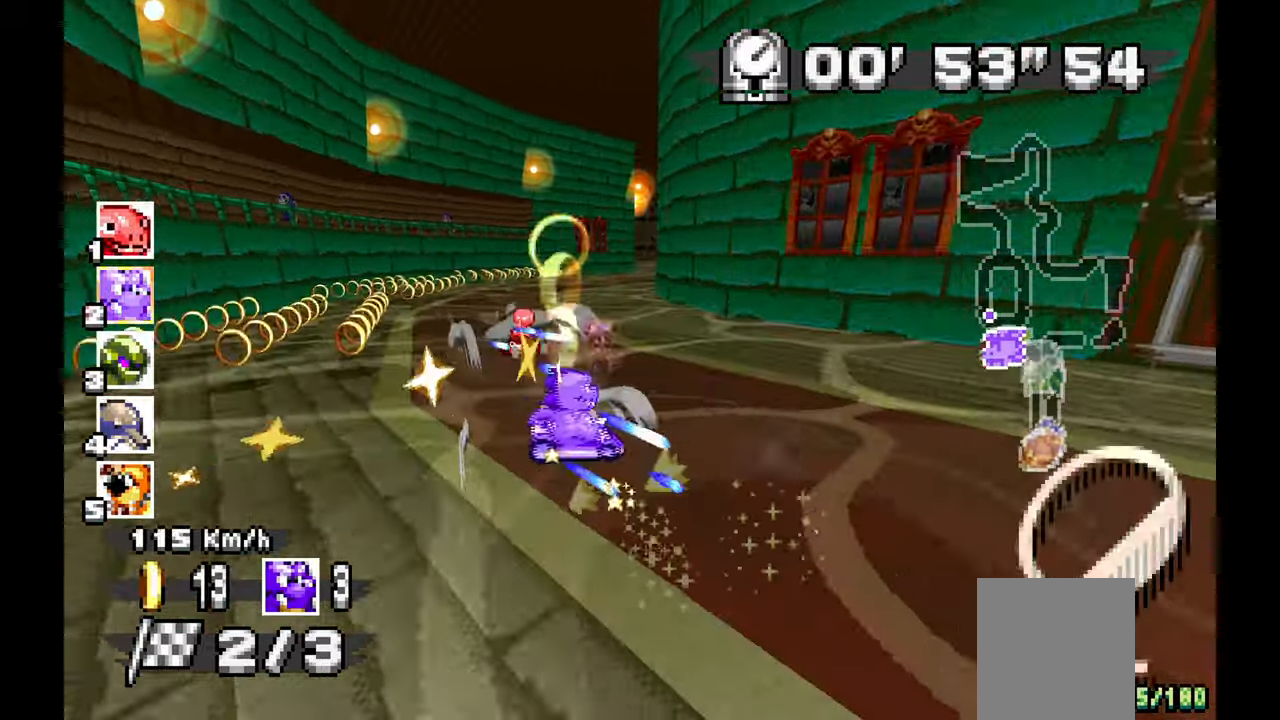
{"dt_ms": 500, "buttons": ["A"], "left_stick": "right", "events": []}
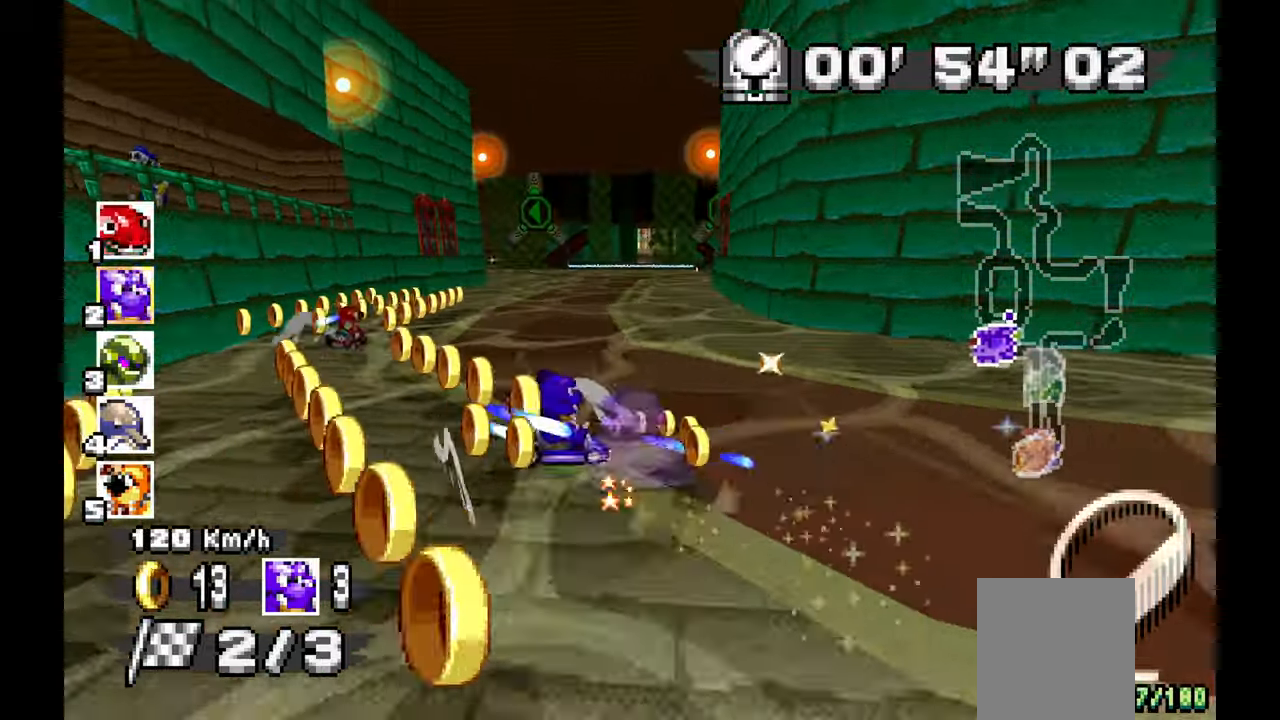
{"dt_ms": 500, "buttons": ["A"], "left_stick": "left", "events": [[33, "left_stick", "left"]]}
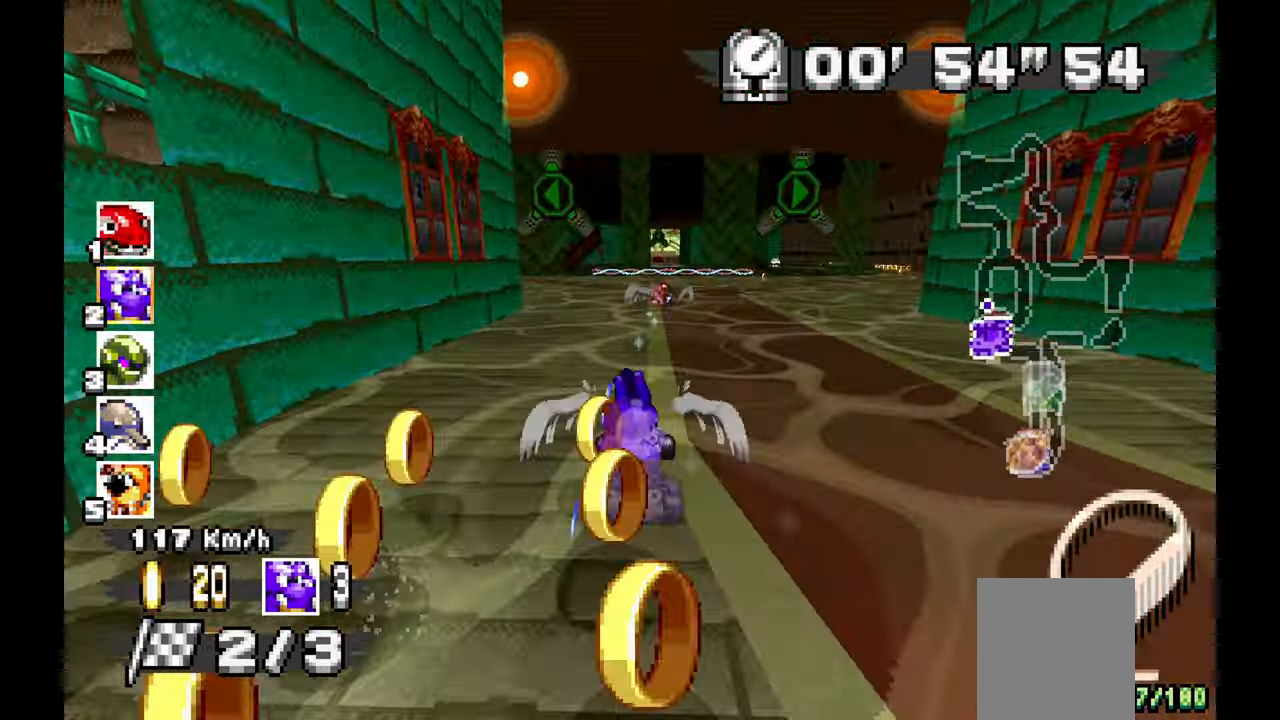
{"dt_ms": 500, "buttons": [], "left_stick": "left", "events": [[400, "A", "up"]]}
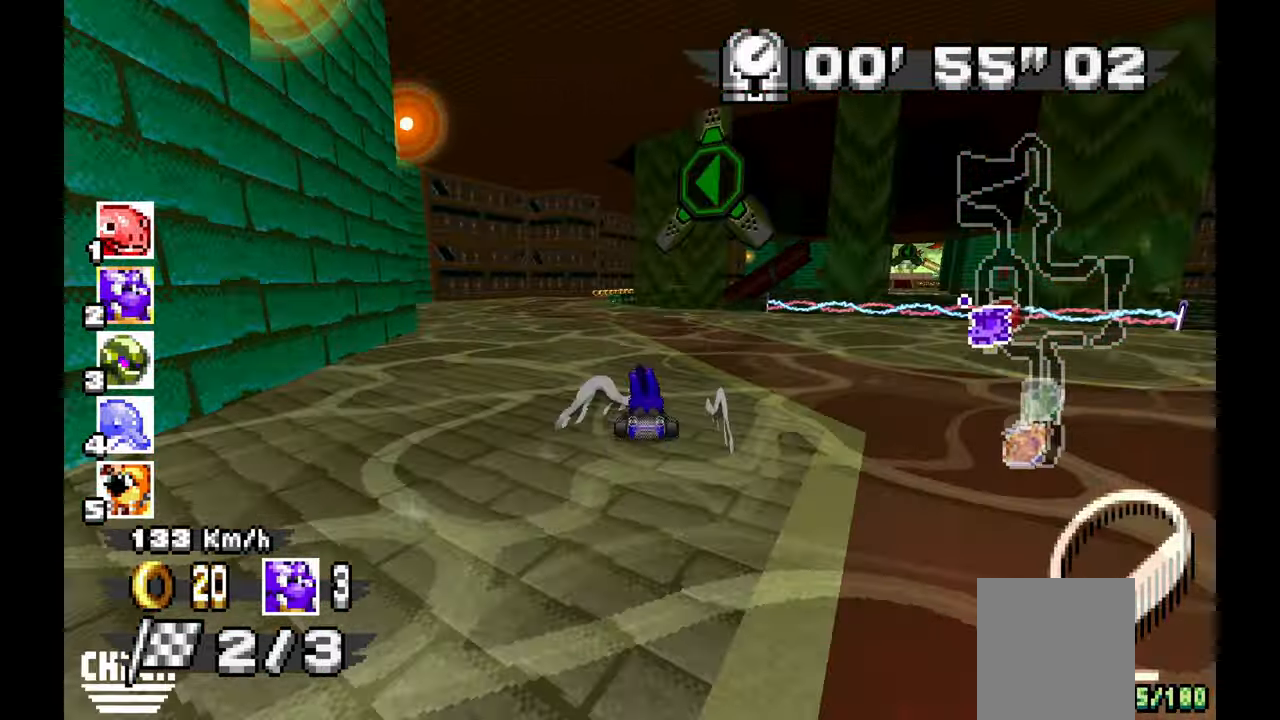
{"dt_ms": 500, "buttons": ["A"], "left_stick": "right"}
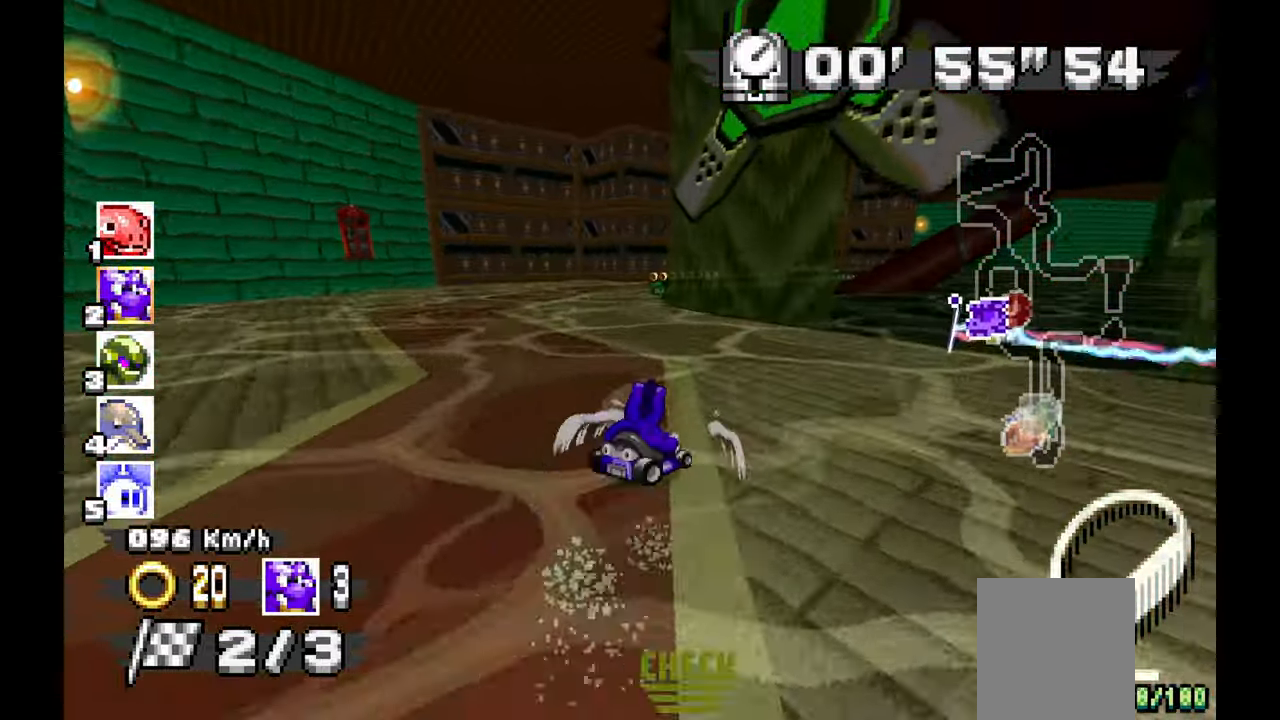
{"dt_ms": 500, "buttons": ["A"], "left_stick": "right", "events": [[33, "left_stick", "center"], [217, "left_stick", "left"], [400, "left_stick", "right"]]}
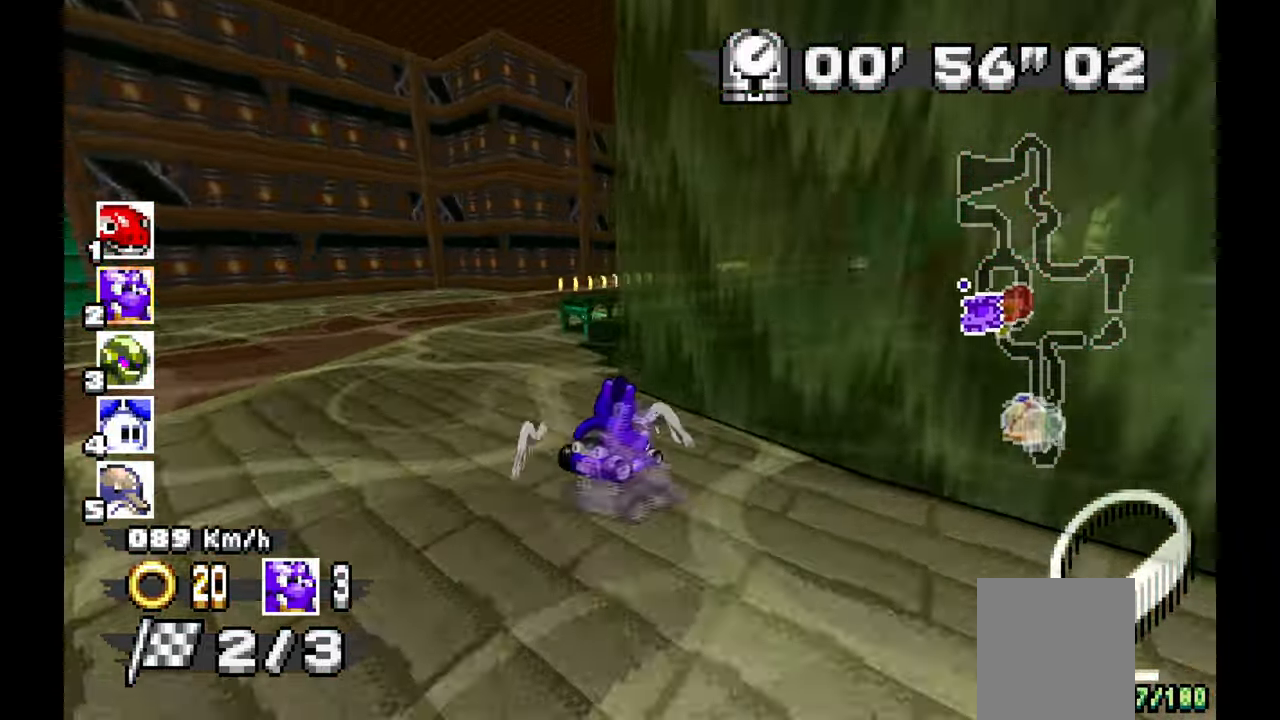
{"dt_ms": 500, "buttons": ["A"], "left_stick": "right", "events": [[67, "left_stick", "left"], [183, "left_stick", "right"]]}
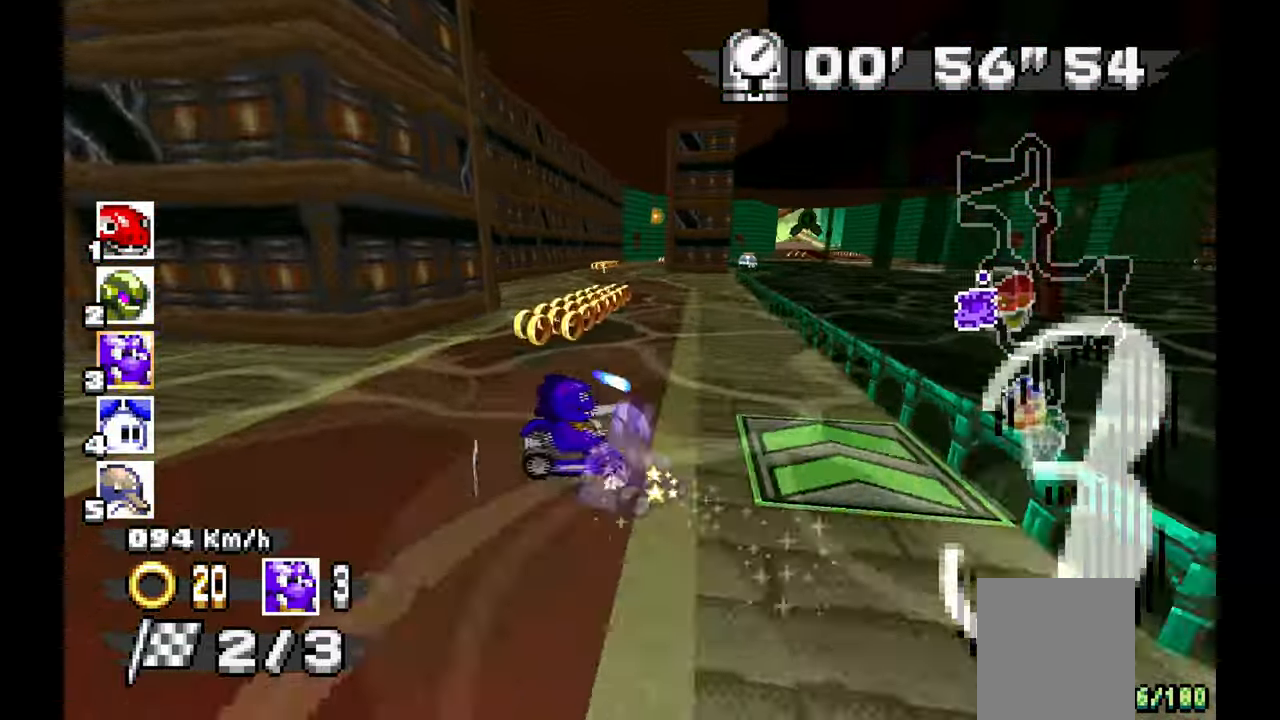
{"dt_ms": 500, "buttons": ["A"], "left_stick": "left", "events": [[117, "left_stick", "center"], [250, "left_stick", "left"]]}
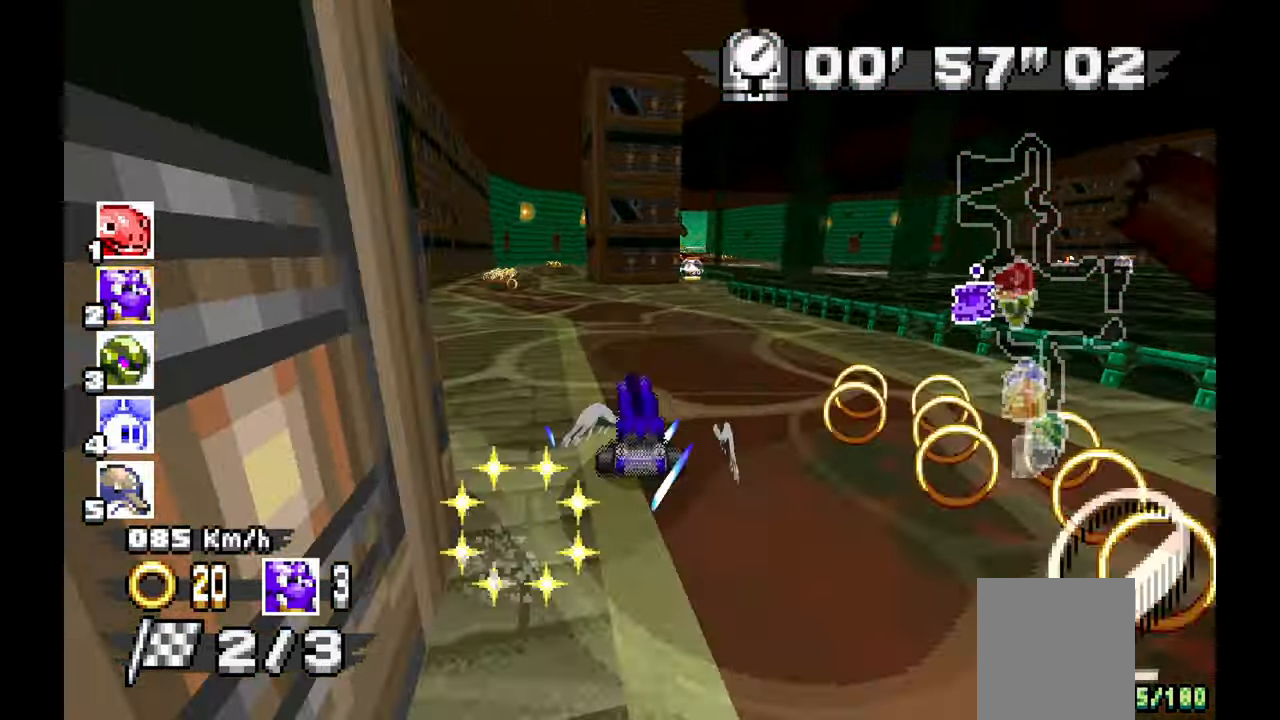
{"dt_ms": 500, "buttons": ["A"], "left_stick": "left", "events": [[100, "left_stick", "center"], [183, "left_stick", "left"]]}
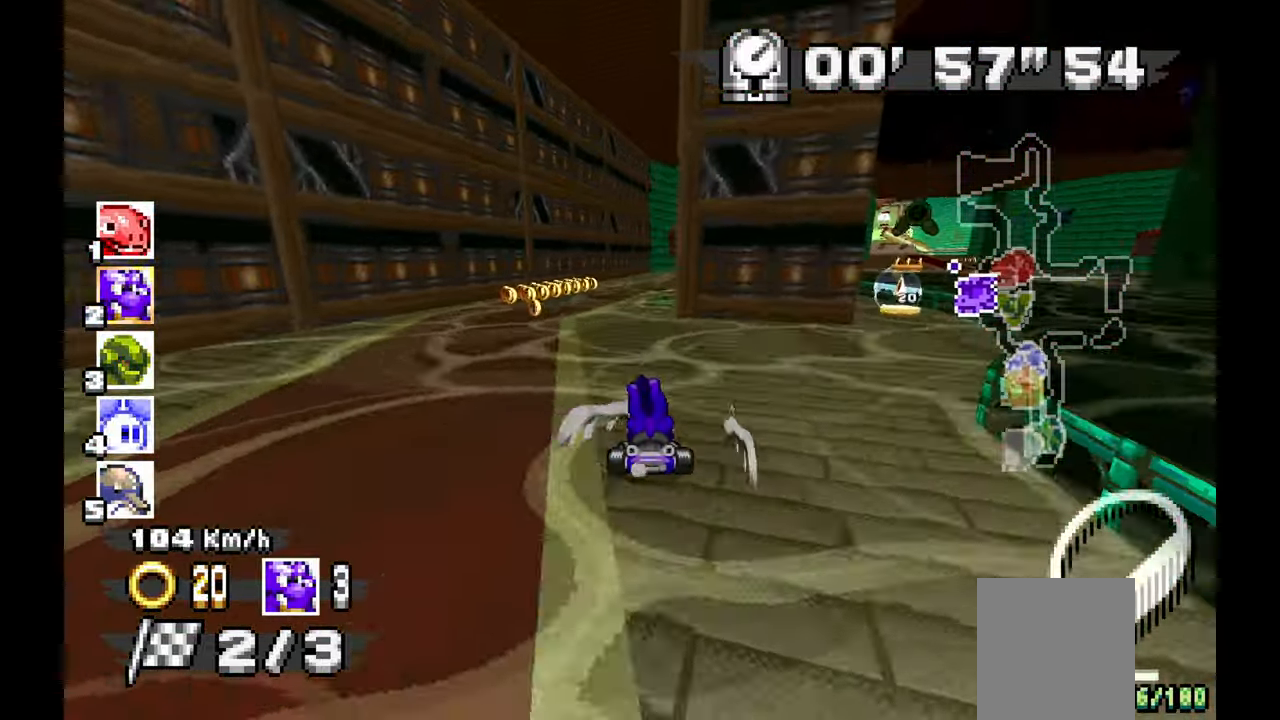
{"dt_ms": 1000, "buttons": ["A"], "left_stick": "center"}
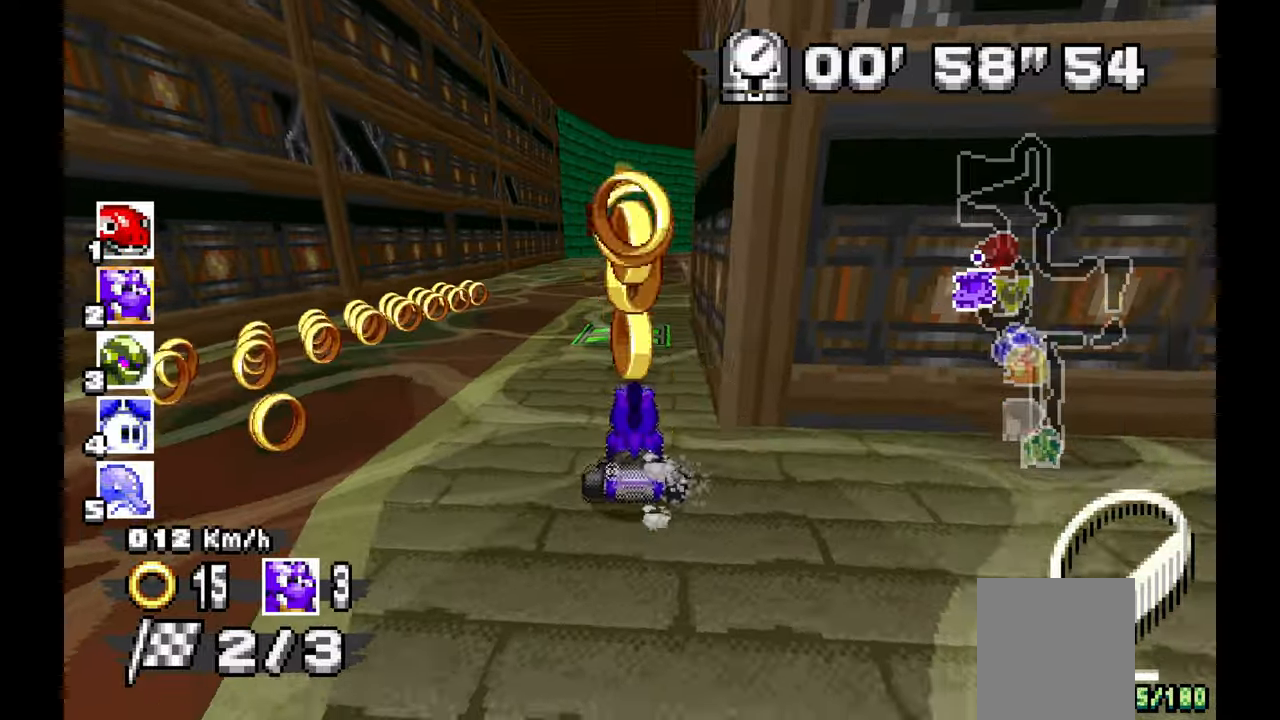
{"dt_ms": 500, "buttons": ["A"], "left_stick": "right", "events": [[50, "left_stick", "left"], [250, "left_stick", "center"], [483, "left_stick", "right"]]}
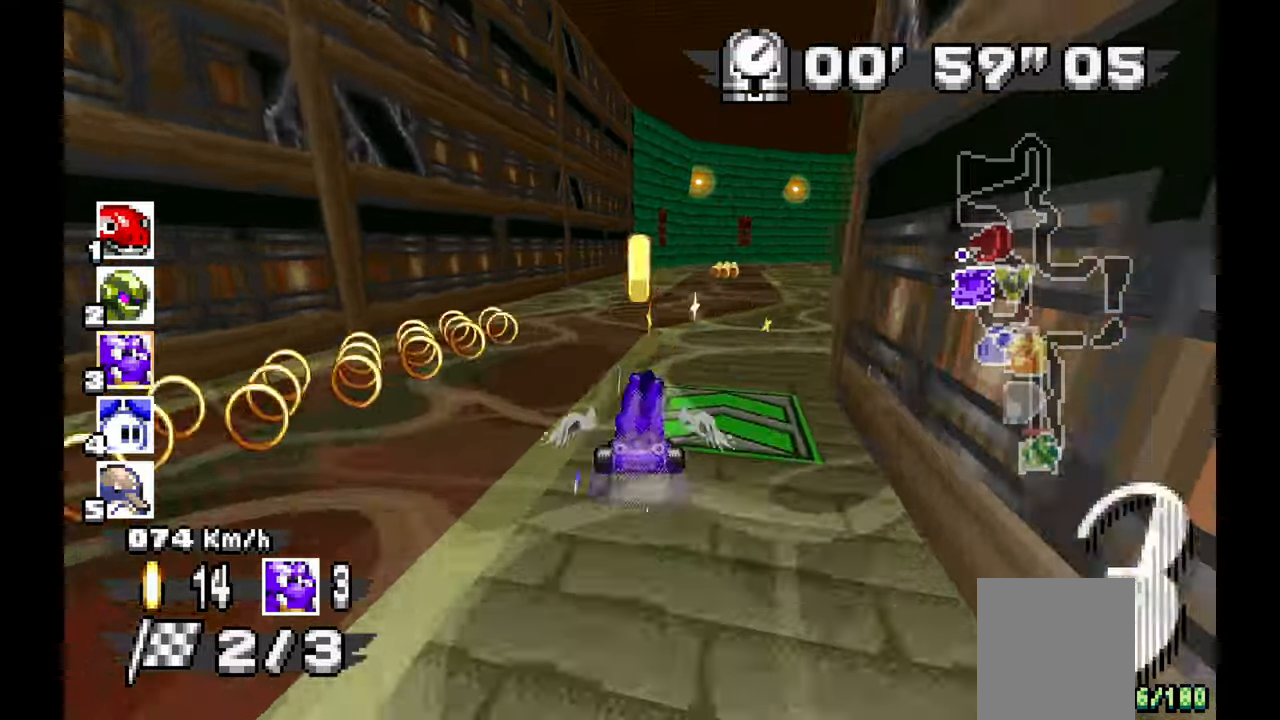
{"dt_ms": 500, "buttons": ["A"], "left_stick": "left", "events": [[333, "left_stick", "center"], [383, "left_stick", "left"]]}
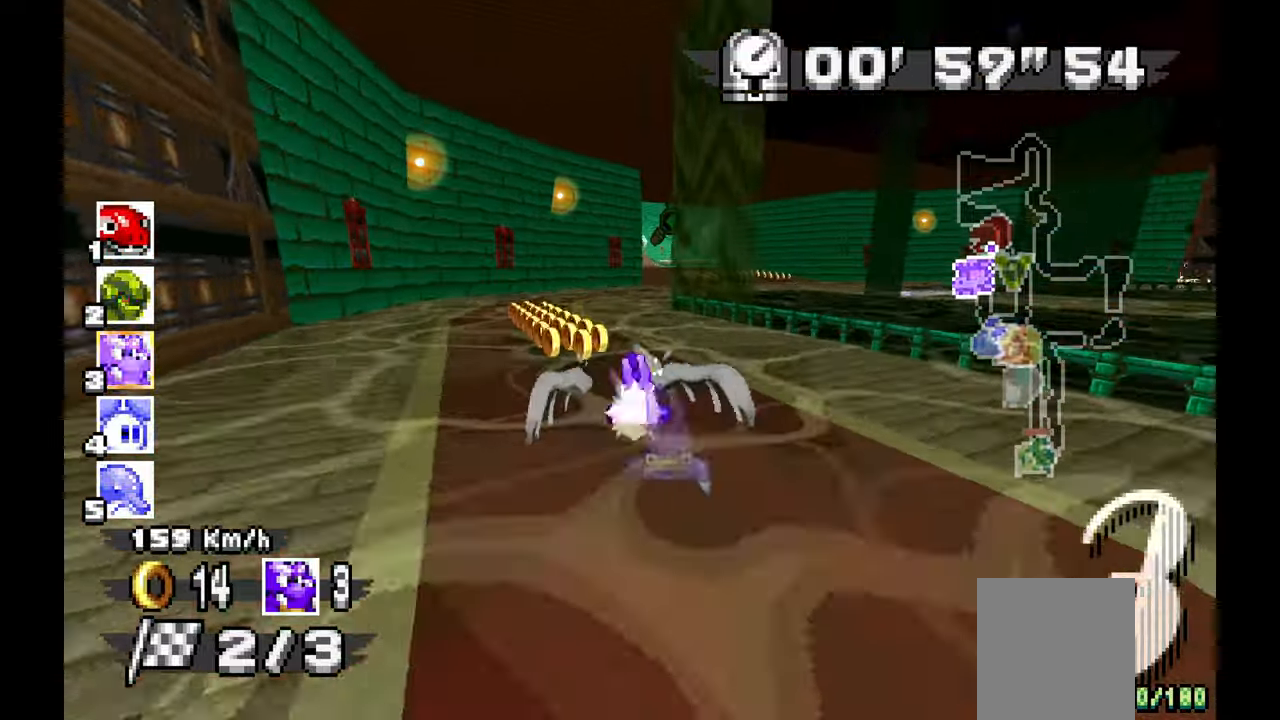
{"dt_ms": 500, "buttons": ["A"], "left_stick": "left", "events": [[33, "left_stick", "center"], [83, "left_stick", "right"], [400, "left_stick", "left"]]}
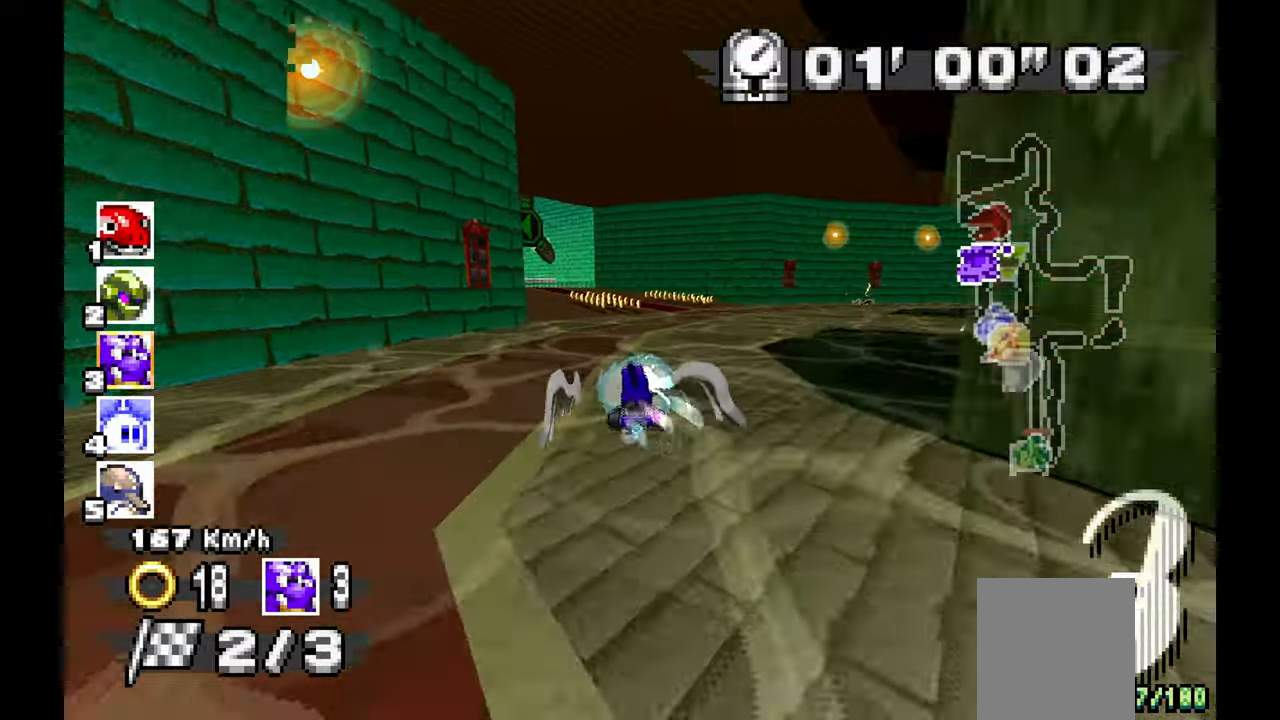
{"dt_ms": 500, "buttons": ["A"], "left_stick": "left", "events": []}
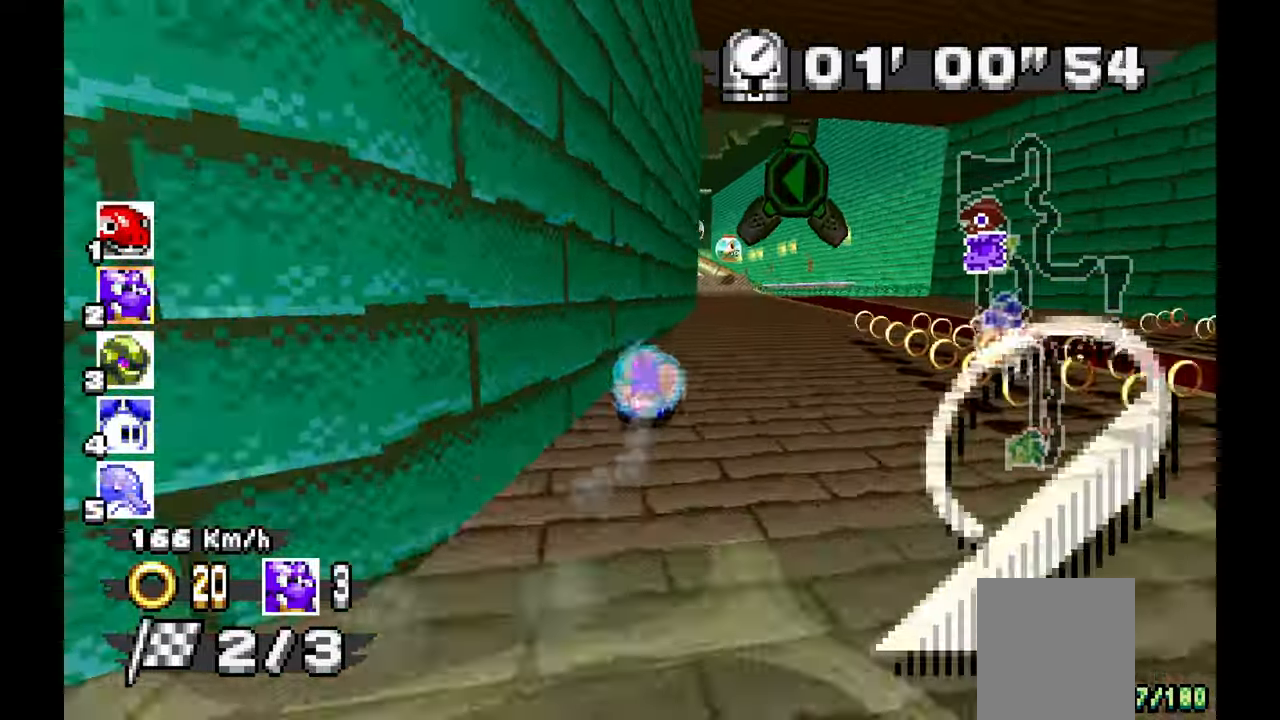
{"dt_ms": 500, "buttons": ["A"], "left_stick": "center", "events": [[83, "left_stick", "center"], [150, "left_stick", "down-right"], [250, "left_stick", "center"], [317, "left_stick", "left"], [367, "left_stick", "center"]]}